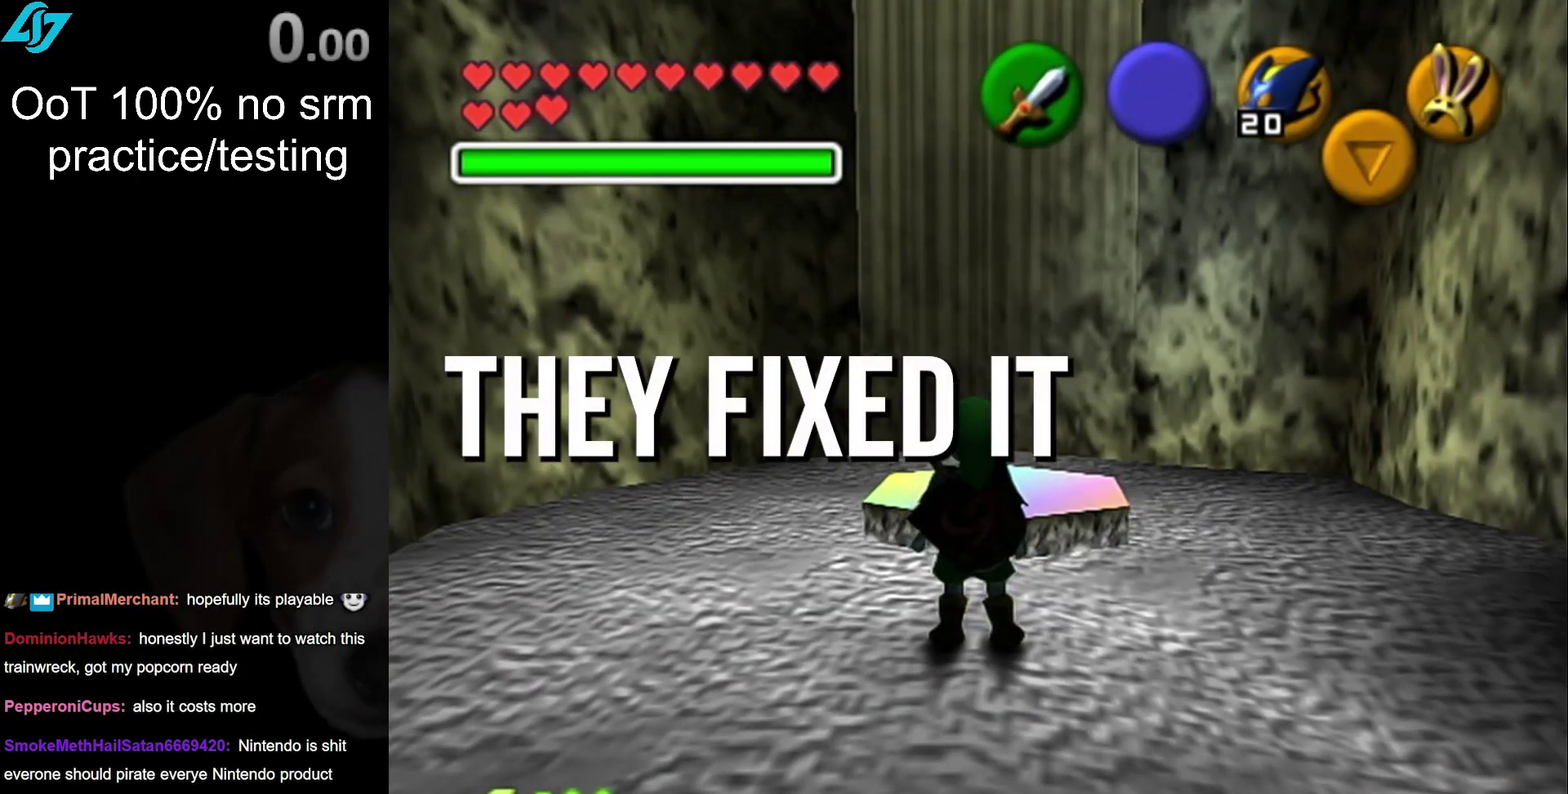
Gameplay with a controller; each line is a JSON object with the inputs held at the frame after it. "events" lists button and stick changes between this image and that frame as [ms after this image, input, new state], when the widget could be followed in between. Not read: L3 R3.
{"buttons": ["L1"], "left_stick": "center", "right_stick": "center", "events": [[217, "L1", "down"]]}
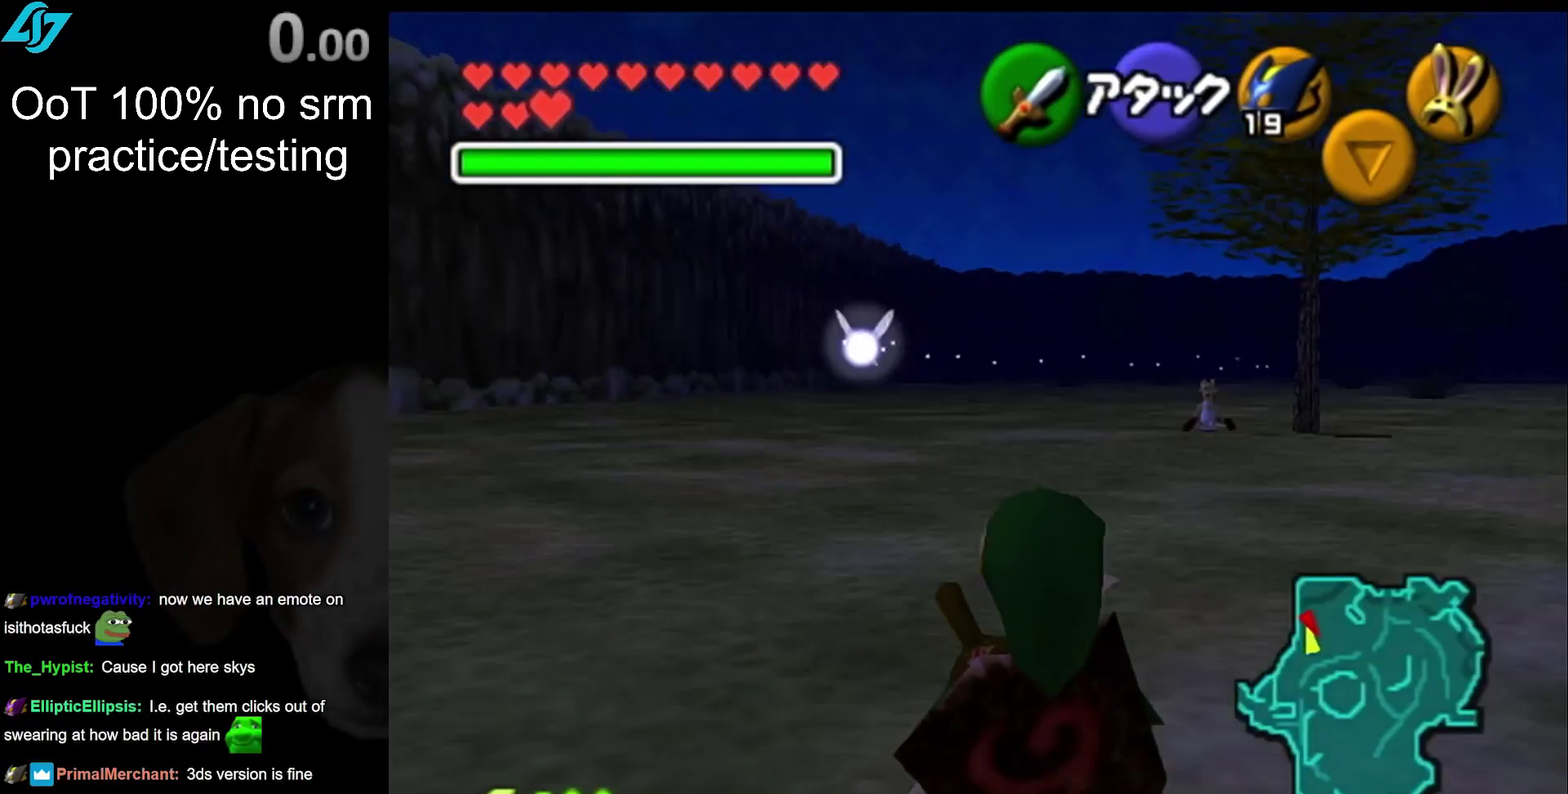
{"buttons": ["L1"], "left_stick": "center", "right_stick": "center", "events": [[217, "L1", "up"], [350, "L1", "down"]]}
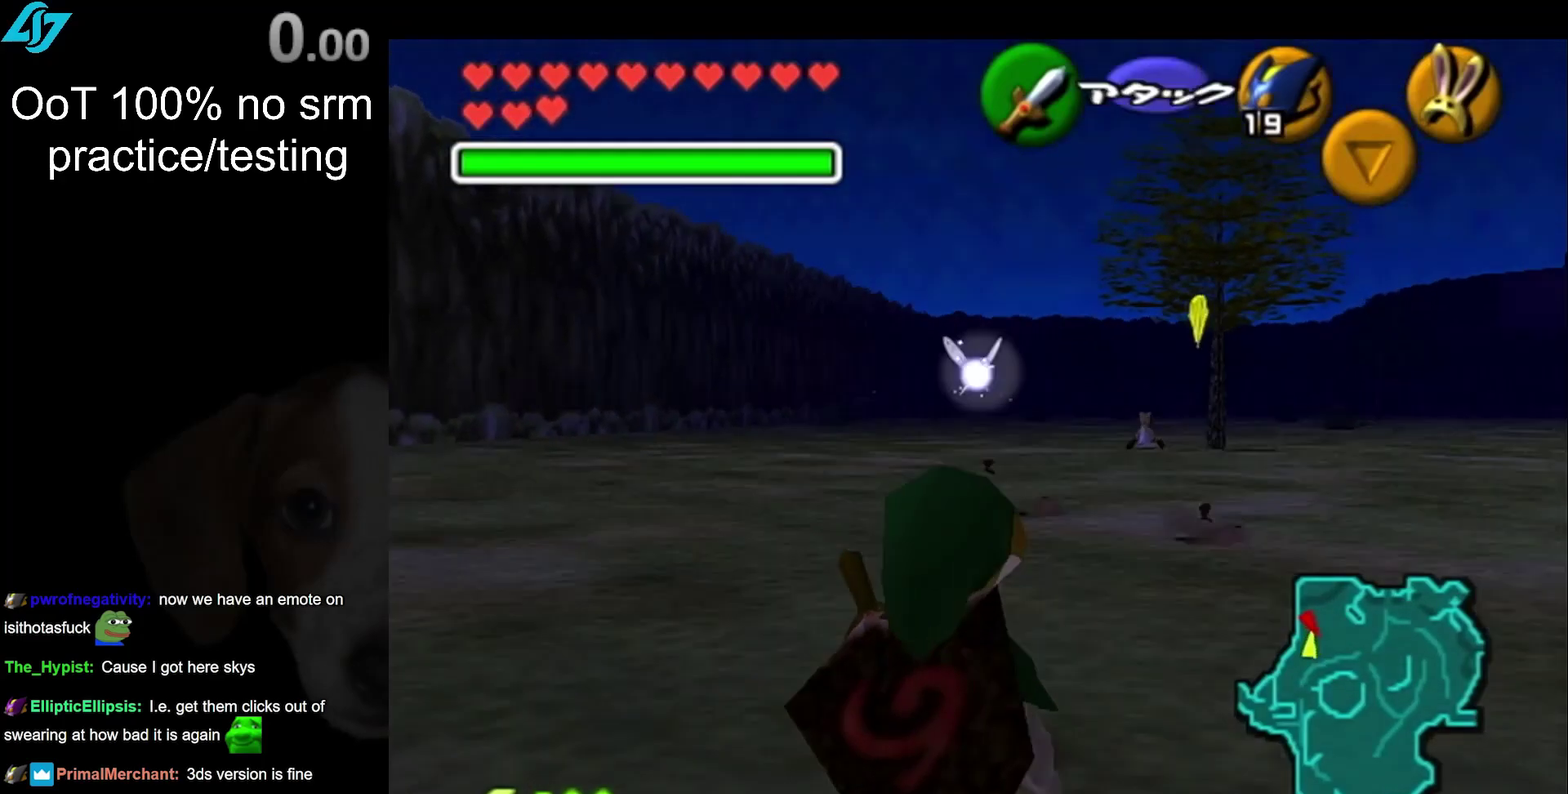
{"buttons": ["L1"], "left_stick": "center", "right_stick": "center", "events": []}
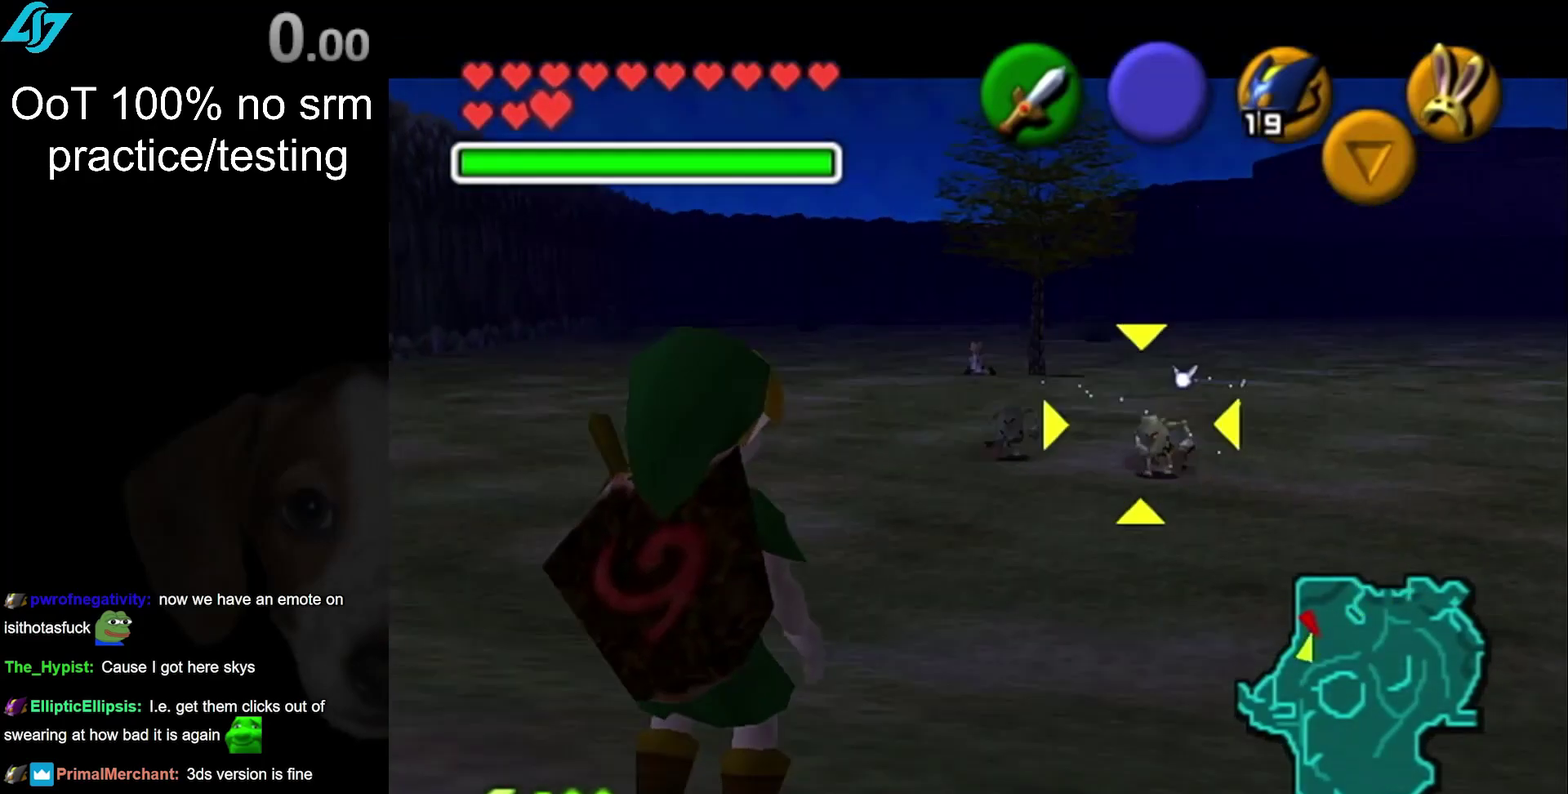
{"buttons": [], "left_stick": "center", "right_stick": "center", "events": [[67, "L1", "up"], [183, "L1", "down"], [500, "L1", "up"]]}
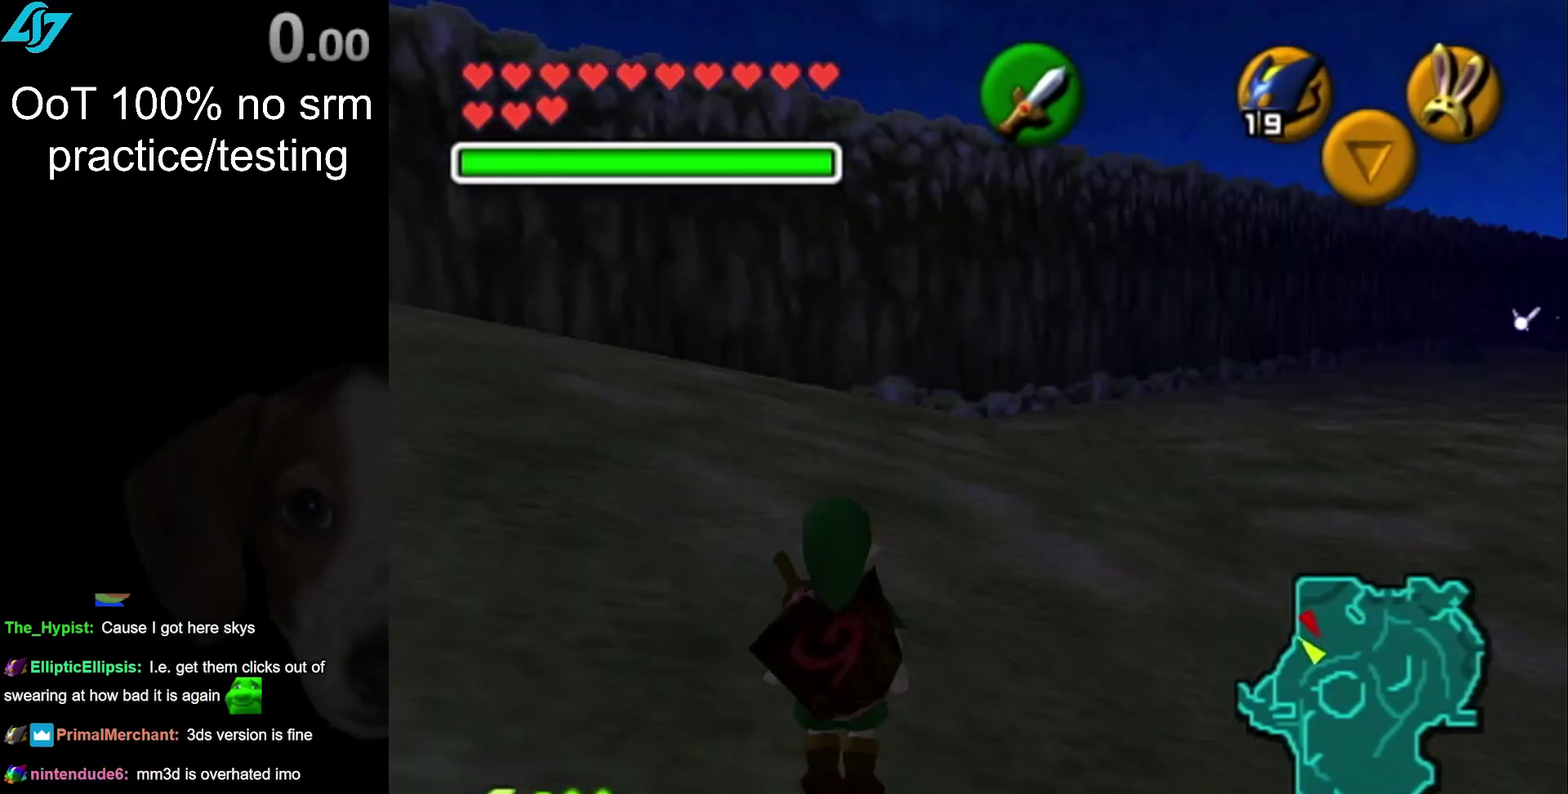
{"buttons": ["L1"], "left_stick": "center", "right_stick": "center", "events": [[467, "L1", "down"]]}
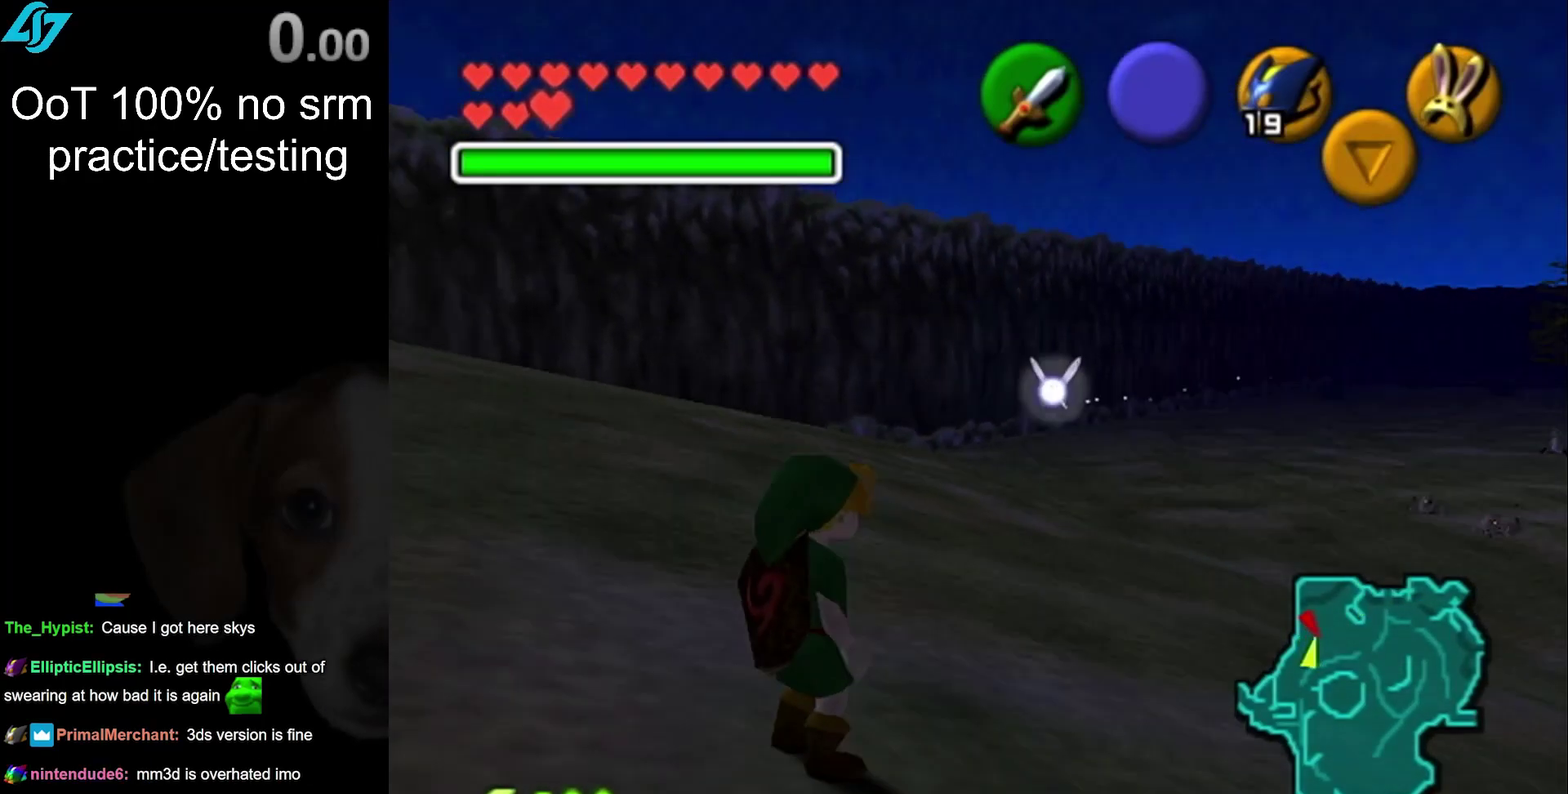
{"buttons": ["L1"], "left_stick": "center", "right_stick": "center", "events": []}
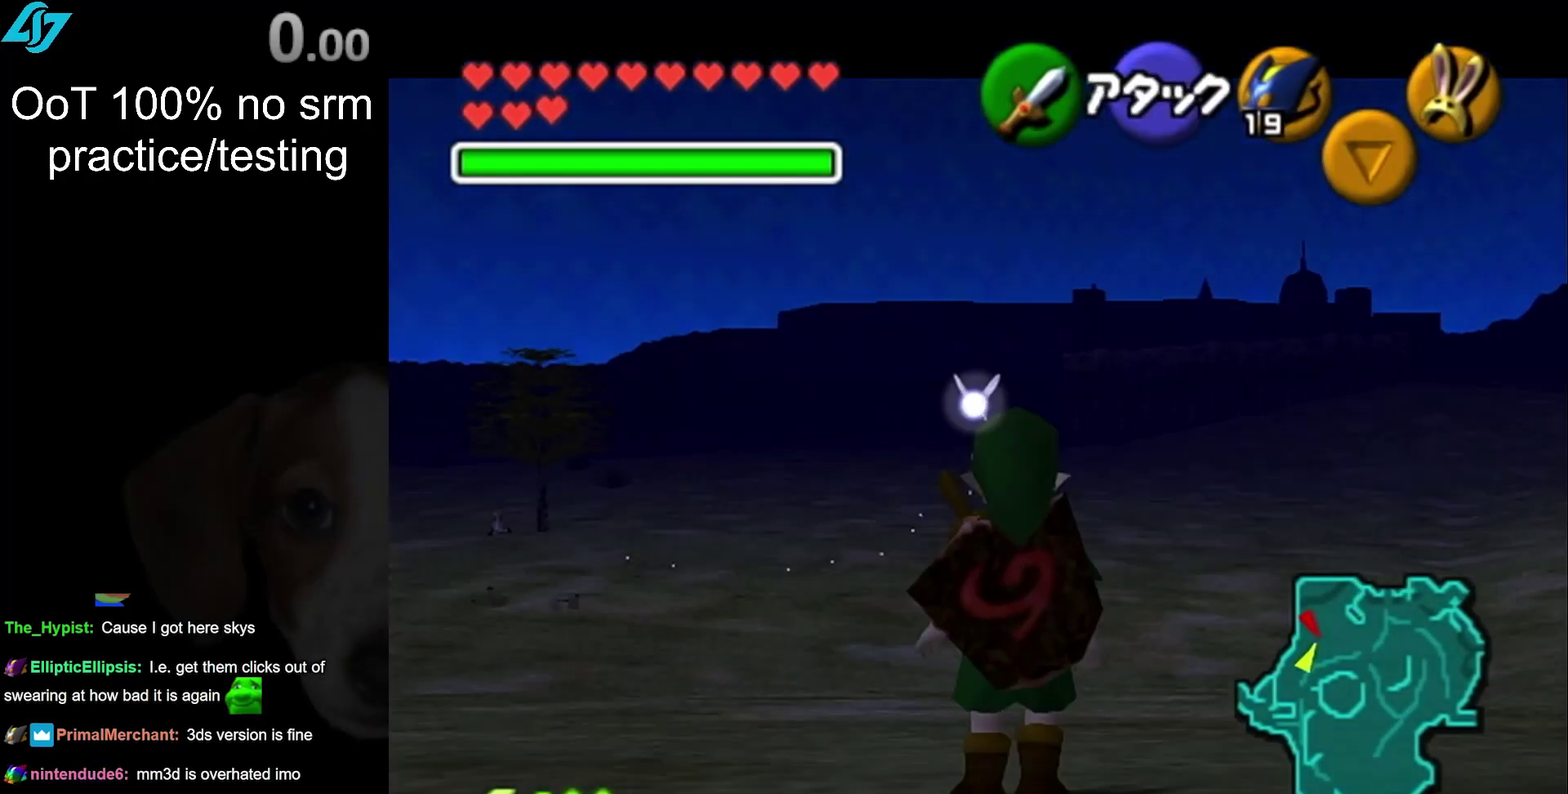
{"buttons": ["L1"], "left_stick": "center", "right_stick": "center", "events": []}
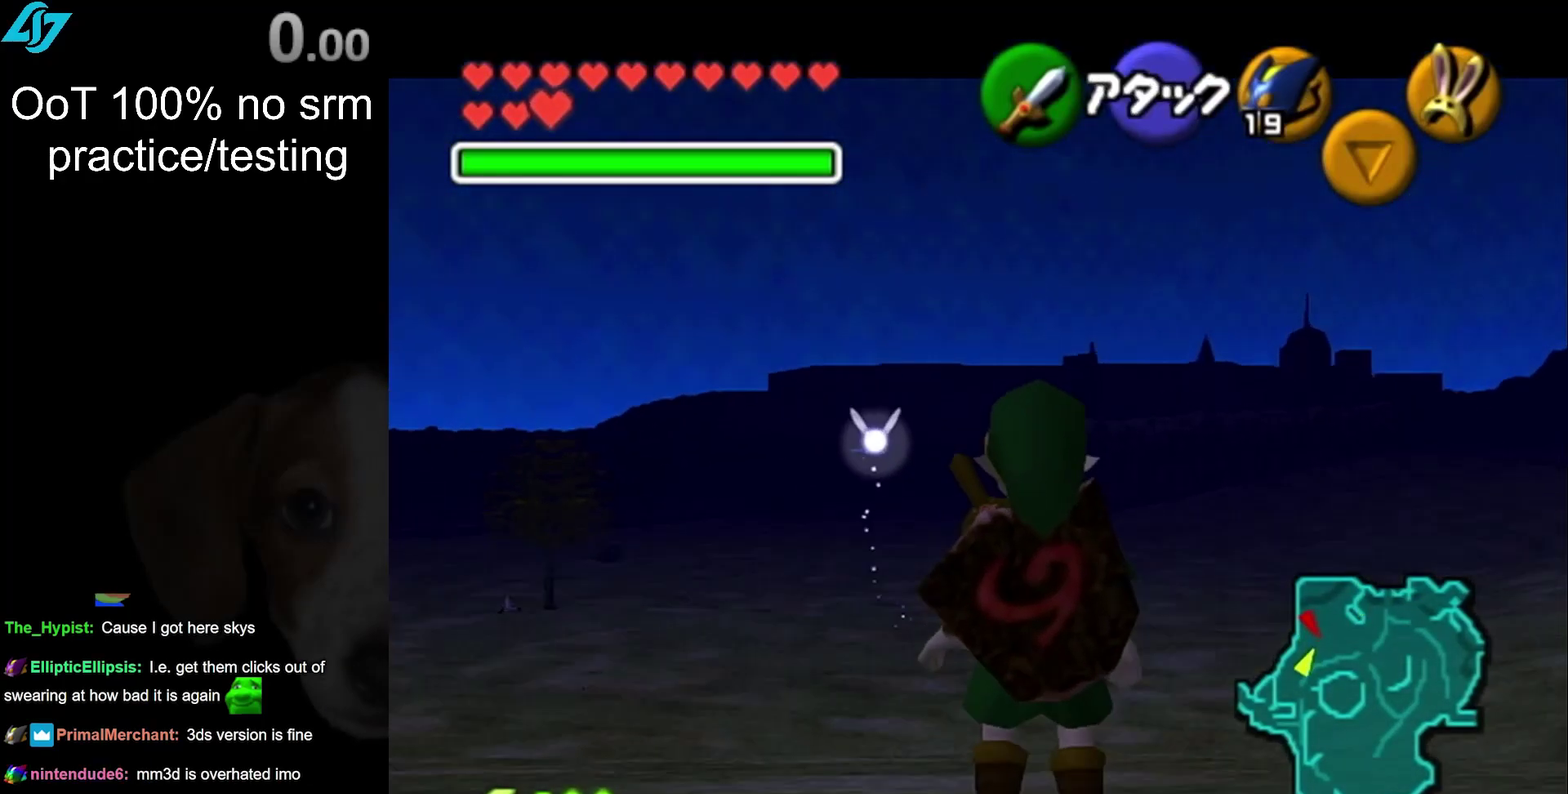
{"buttons": [], "left_stick": "center", "right_stick": "center", "events": [[433, "L1", "up"]]}
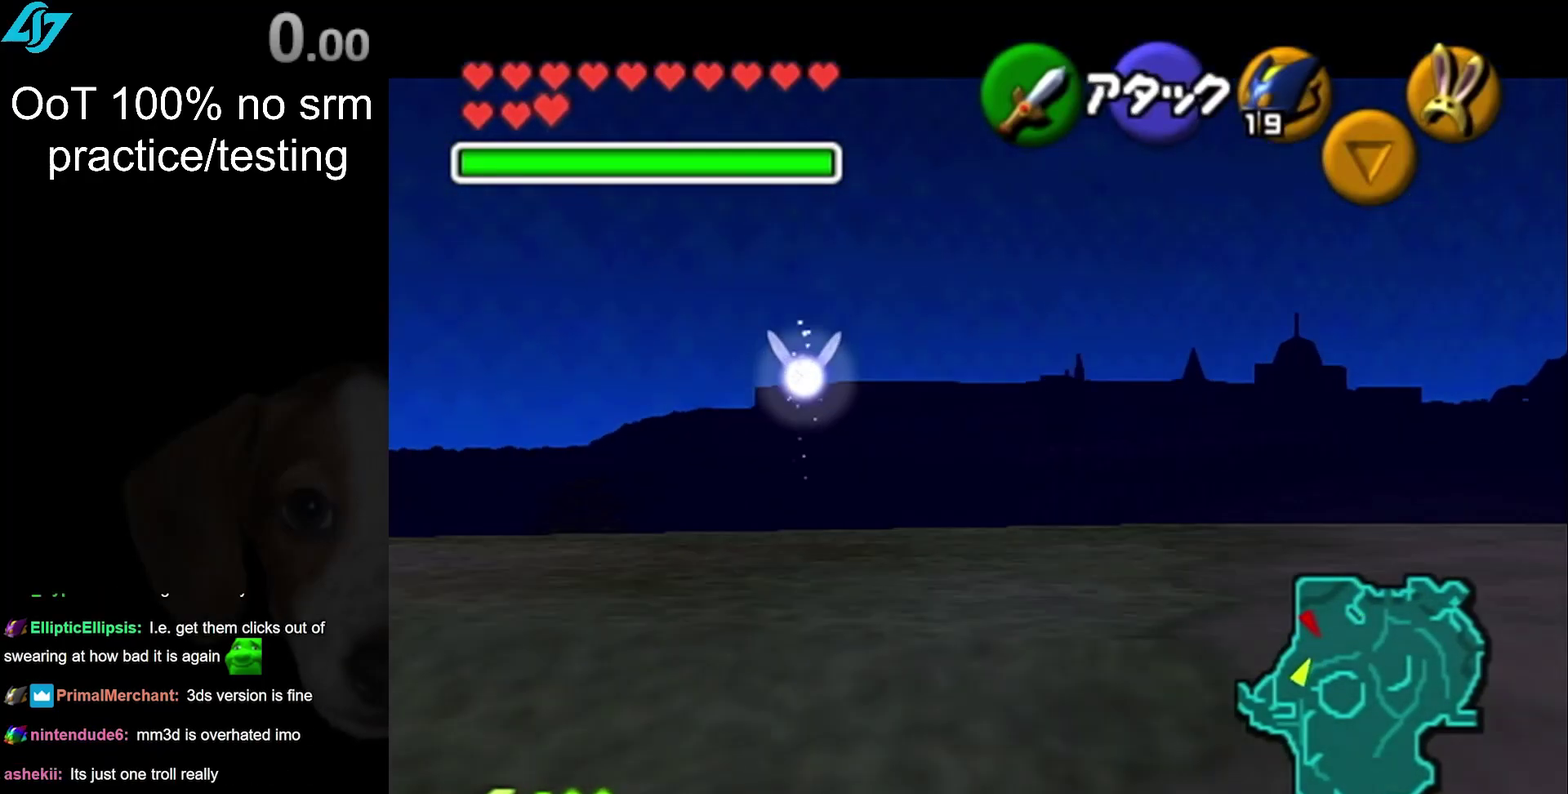
{"buttons": ["L1"], "left_stick": "center", "right_stick": "center", "events": [[17, "L1", "down"]]}
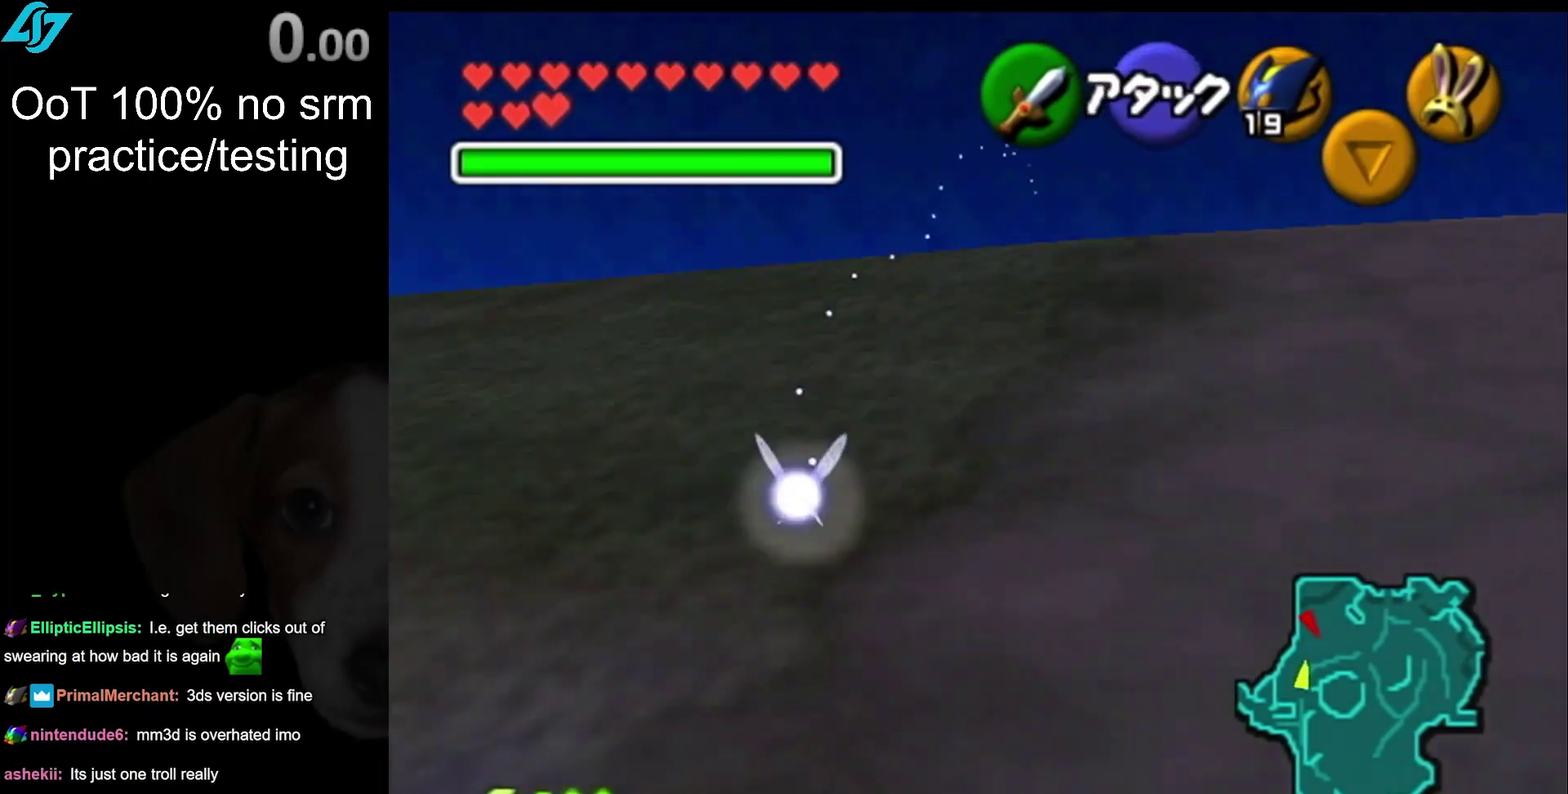
{"buttons": ["L1"], "left_stick": "center", "right_stick": "center", "events": []}
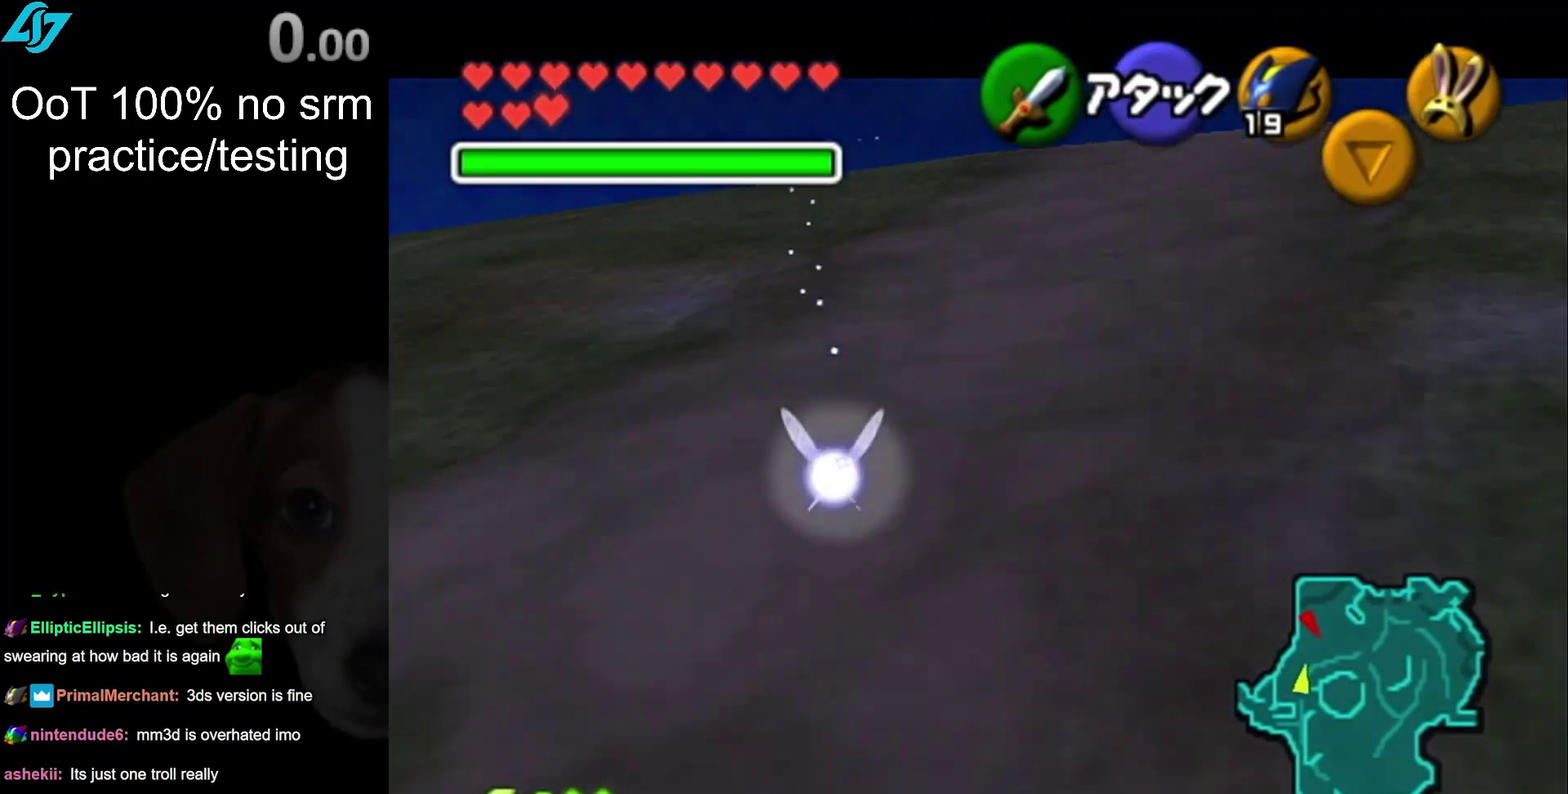
{"buttons": ["L1"], "left_stick": "center", "right_stick": "center", "events": []}
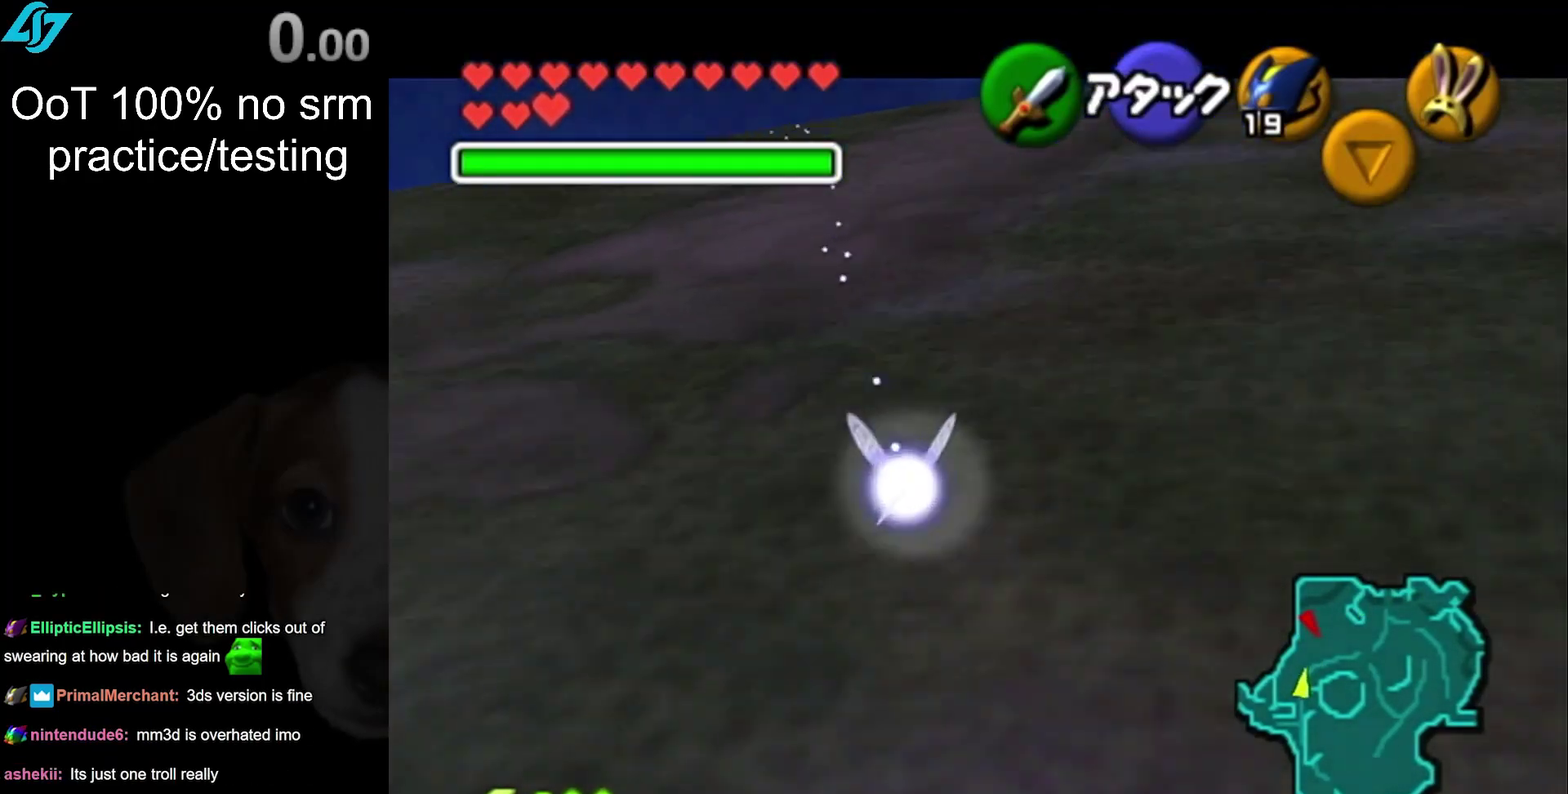
{"buttons": ["L1"], "left_stick": "center", "right_stick": "center", "events": []}
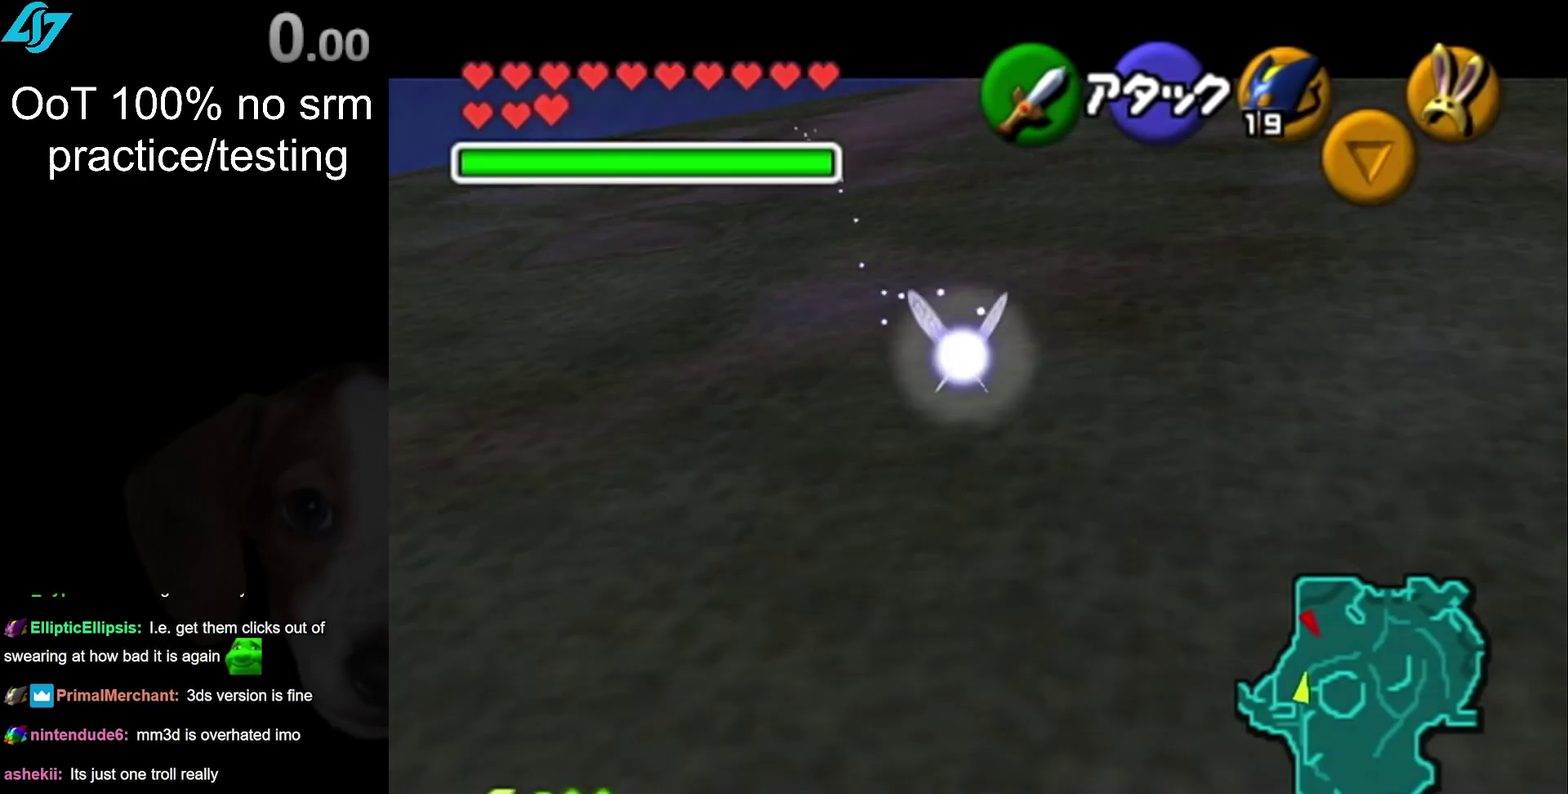
{"buttons": ["L1"], "left_stick": "center", "right_stick": "center", "events": []}
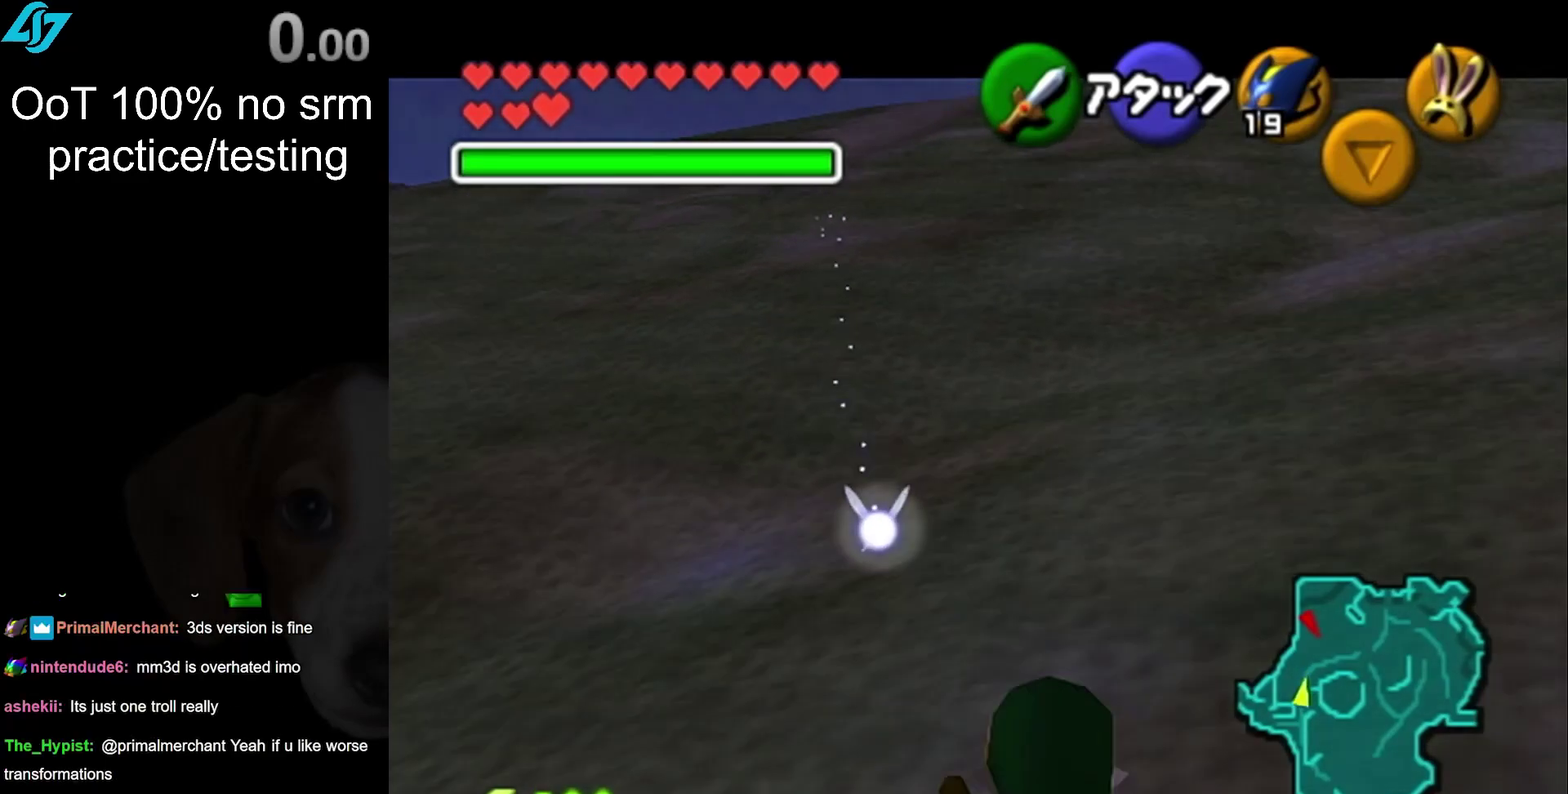
{"buttons": ["L1"], "left_stick": "center", "right_stick": "center", "events": []}
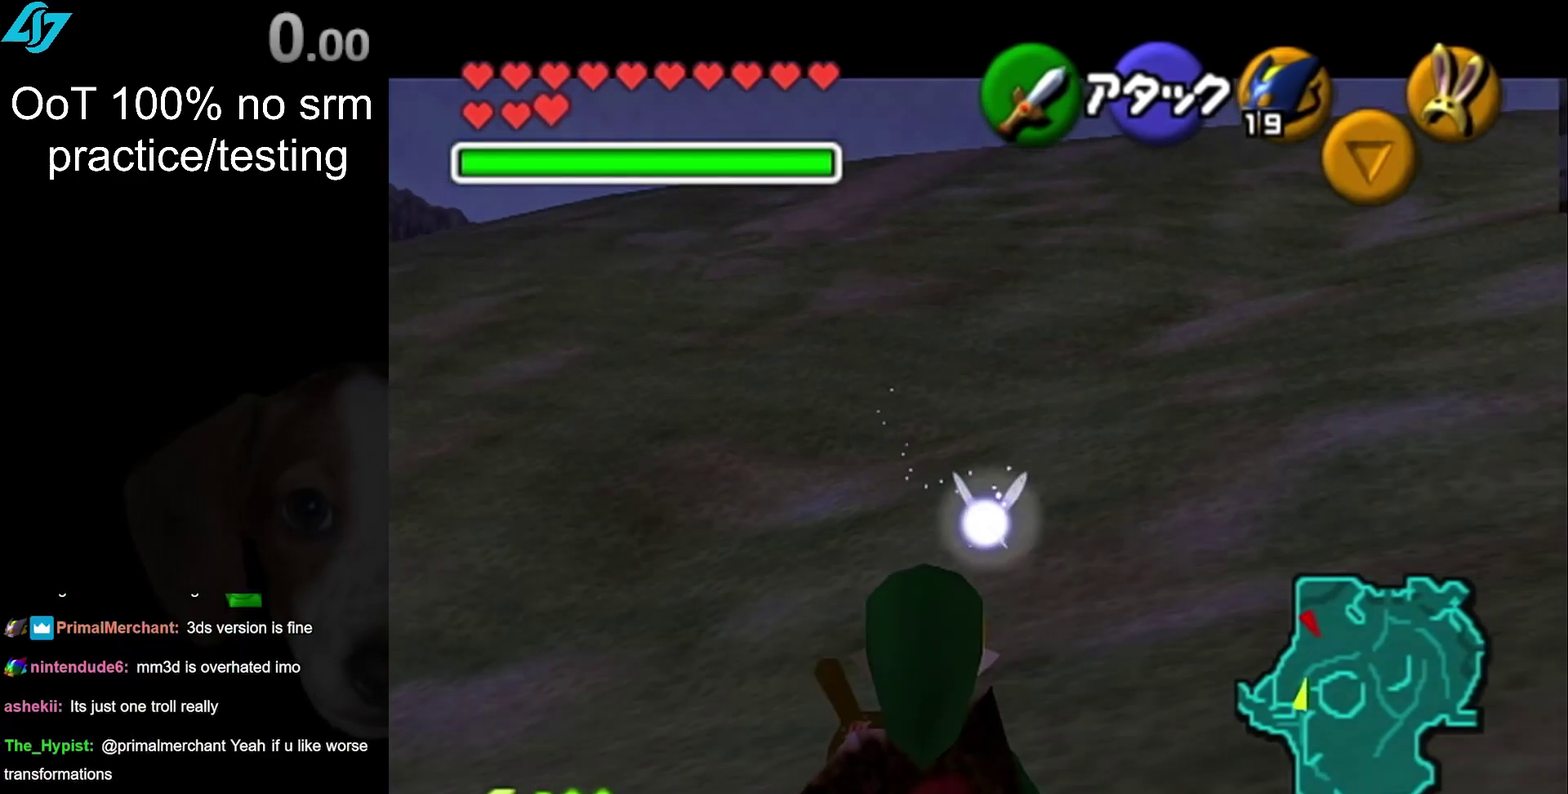
{"buttons": ["L1"], "left_stick": "center", "right_stick": "center", "events": [[100, "L1", "up"], [200, "L1", "down"]]}
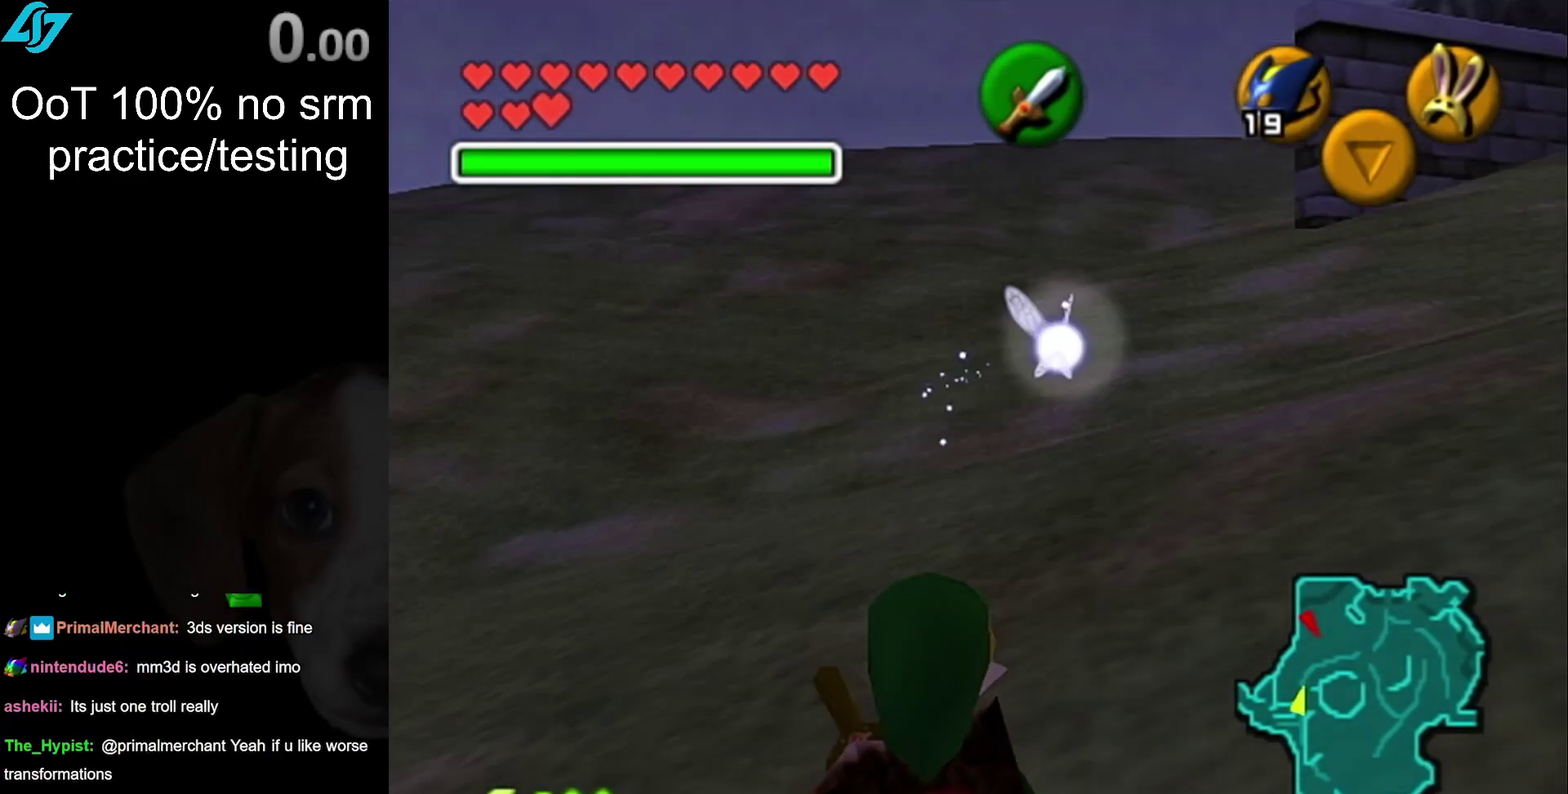
{"buttons": ["L1"], "left_stick": "center", "right_stick": "center", "events": []}
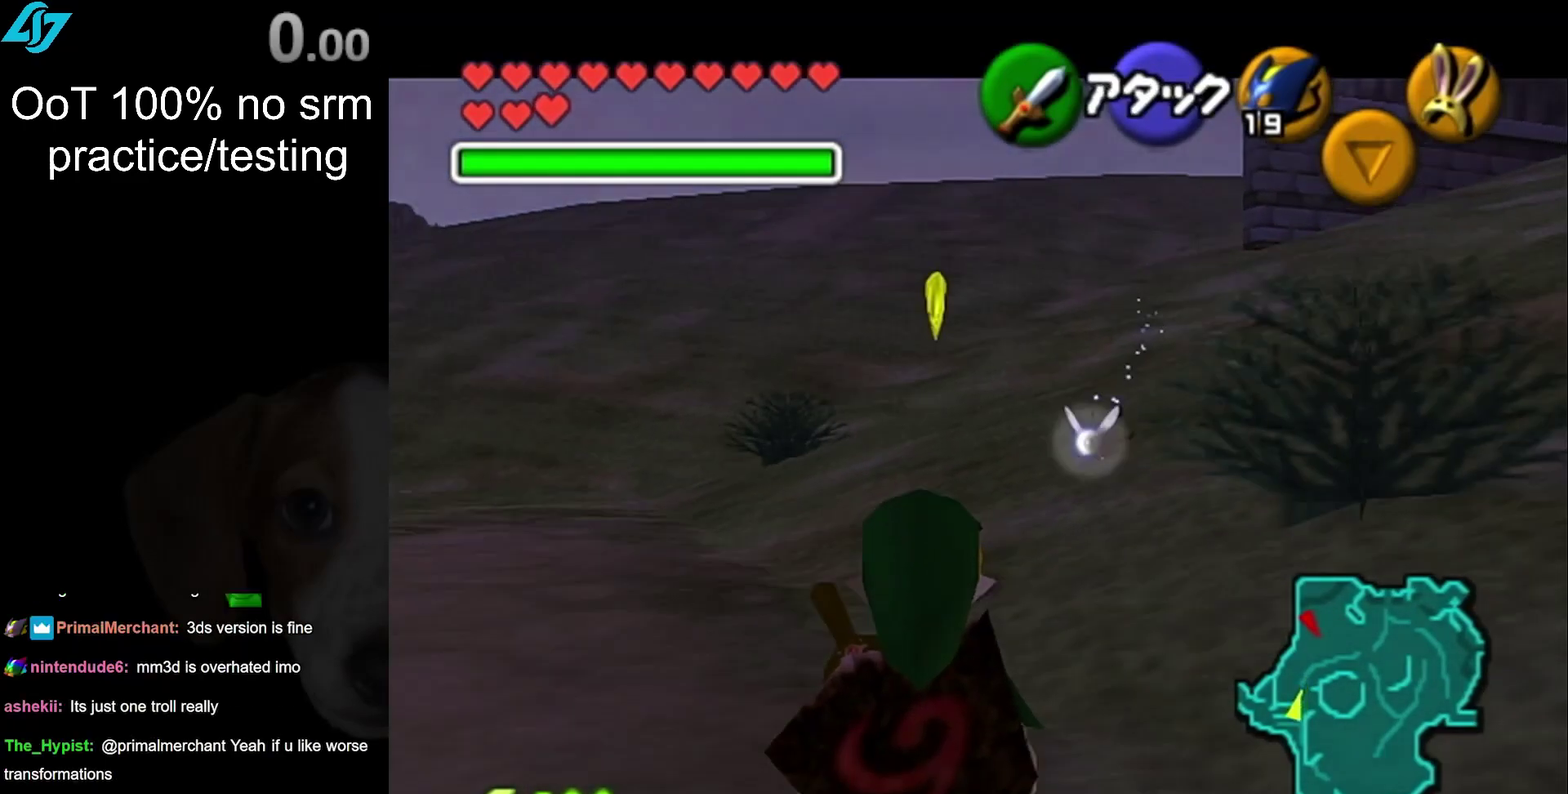
{"buttons": ["L1"], "left_stick": "center", "right_stick": "center", "events": []}
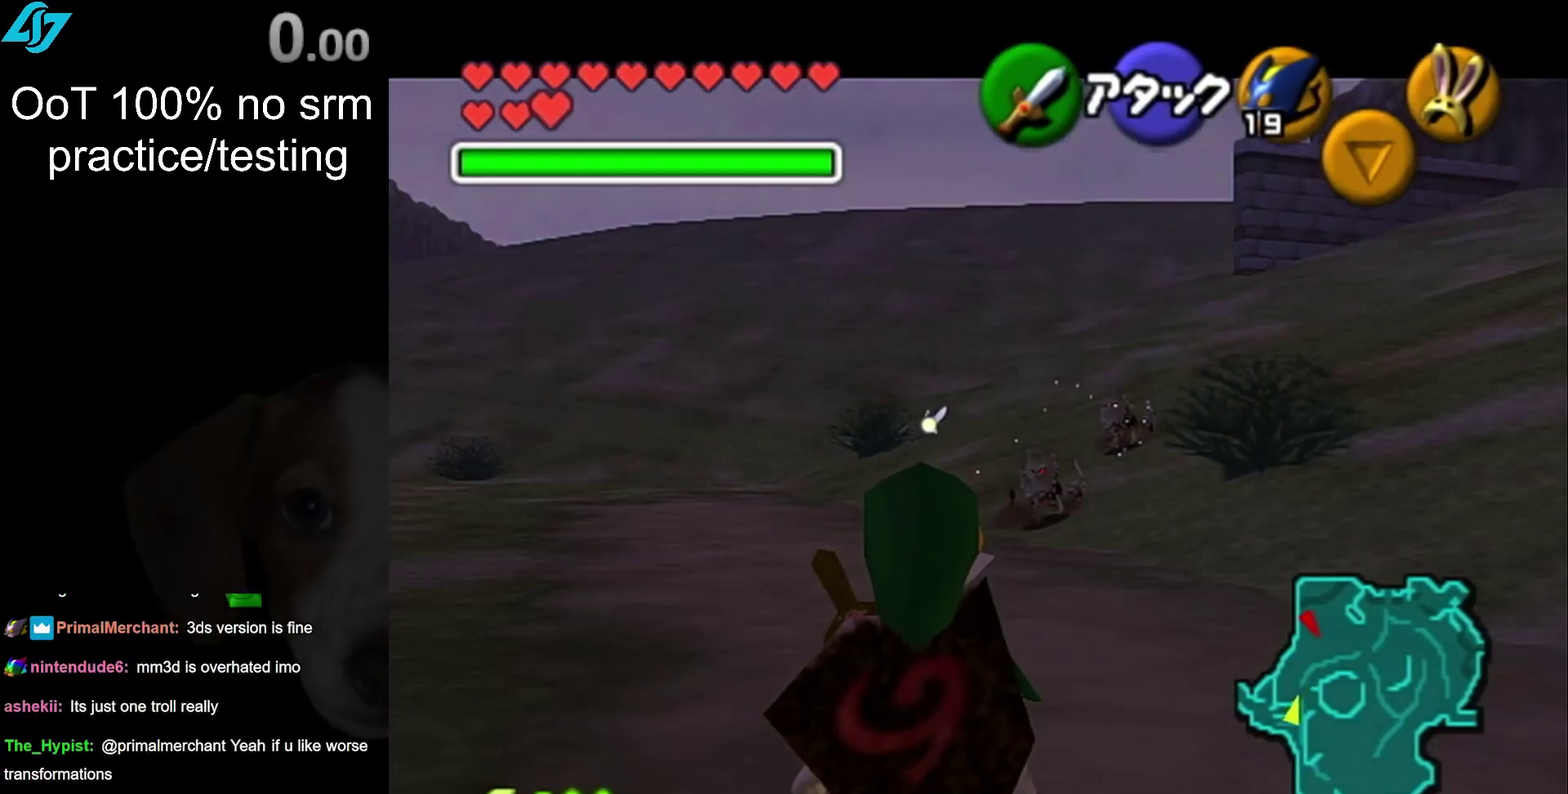
{"buttons": ["L1"], "left_stick": "center", "right_stick": "center", "events": []}
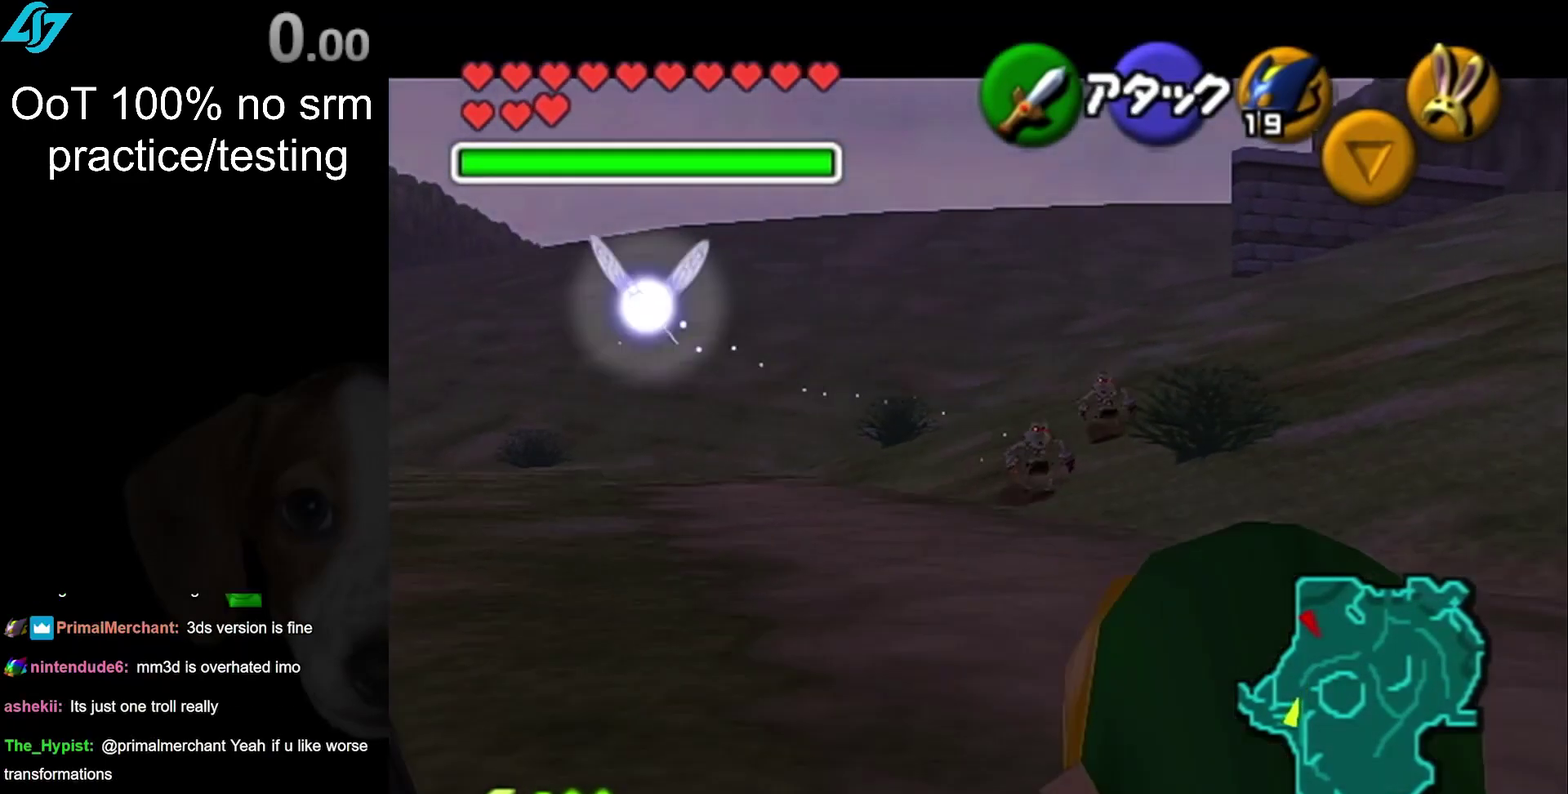
{"buttons": [], "left_stick": "center", "right_stick": "center", "events": [[500, "L1", "up"]]}
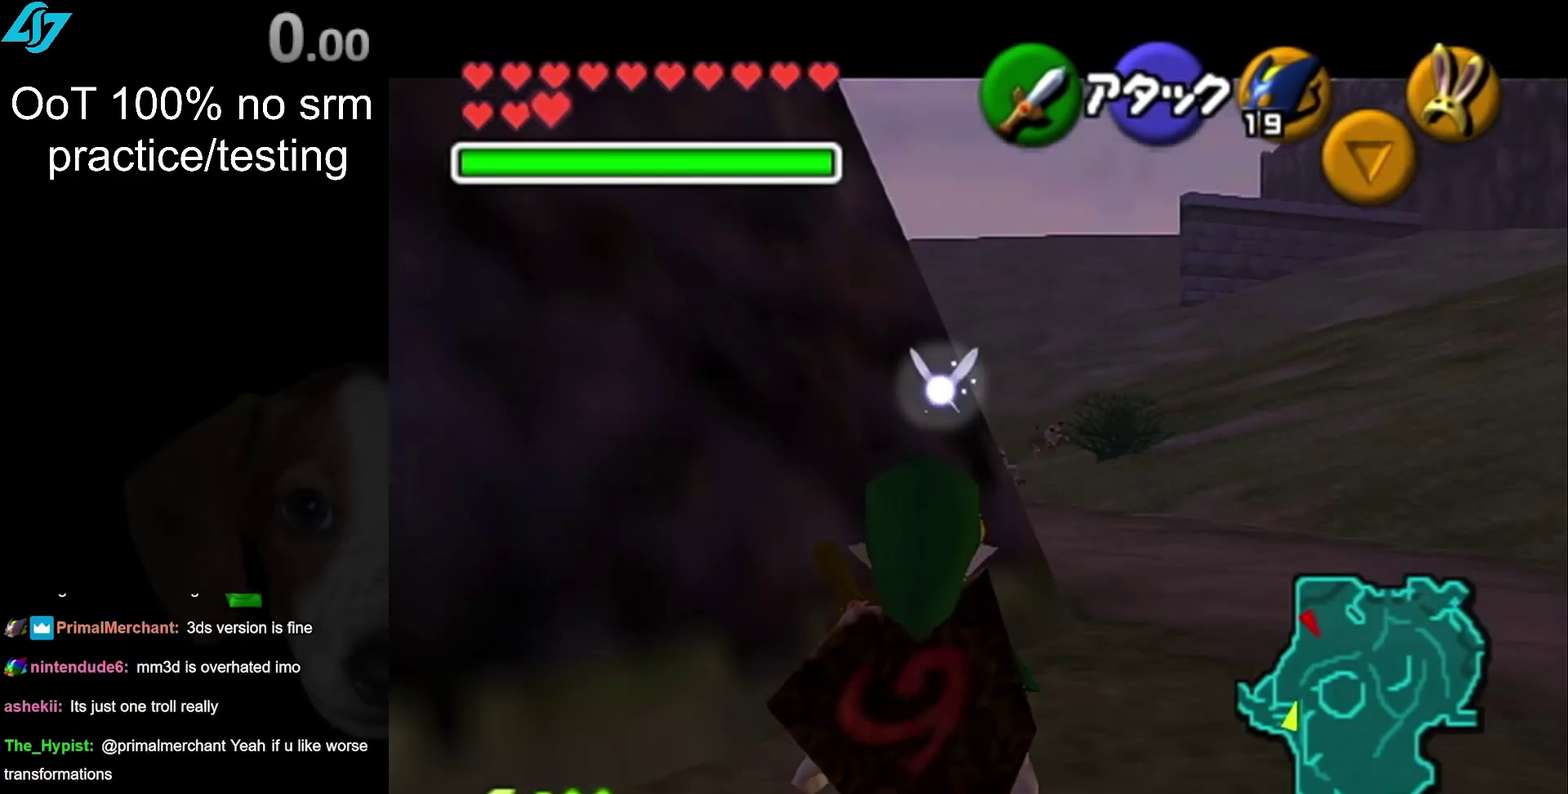
{"buttons": [], "left_stick": "center", "right_stick": "center", "events": [[183, "L1", "down"], [433, "L1", "up"]]}
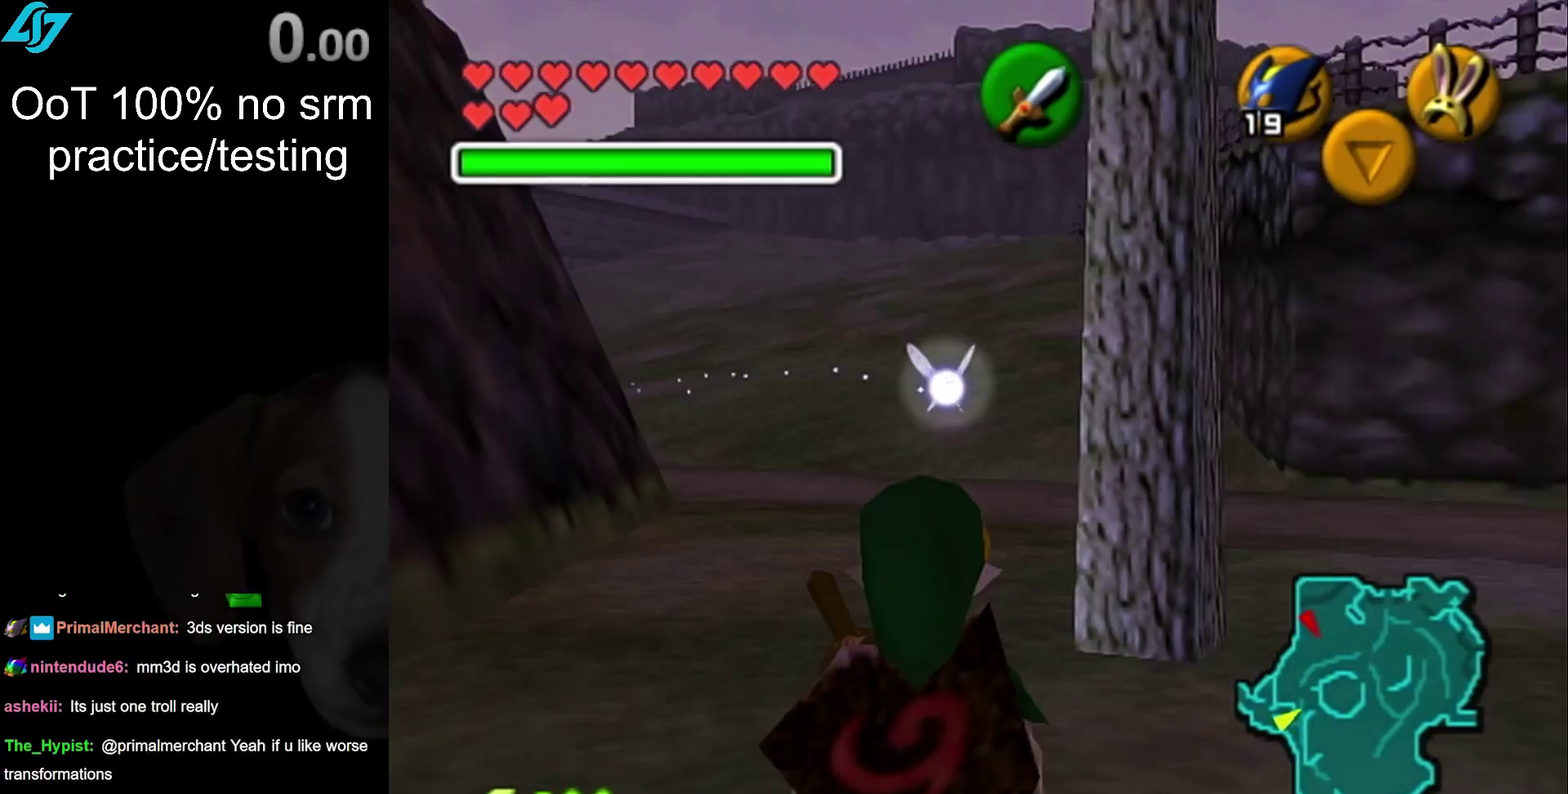
{"buttons": ["L1"], "left_stick": "center", "right_stick": "center", "events": [[83, "L1", "down"]]}
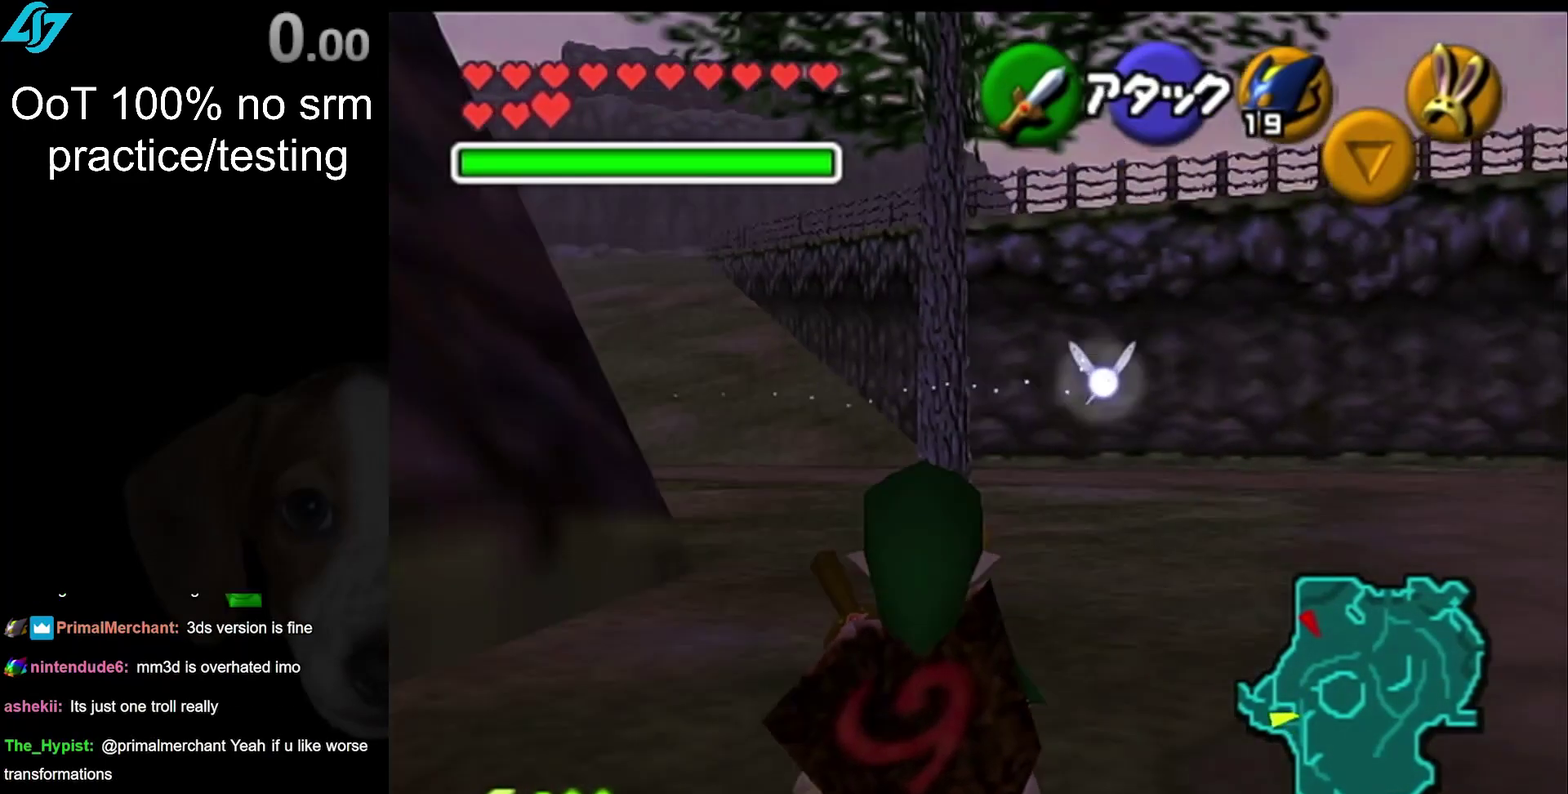
{"buttons": ["L1"], "left_stick": "center", "right_stick": "center", "events": []}
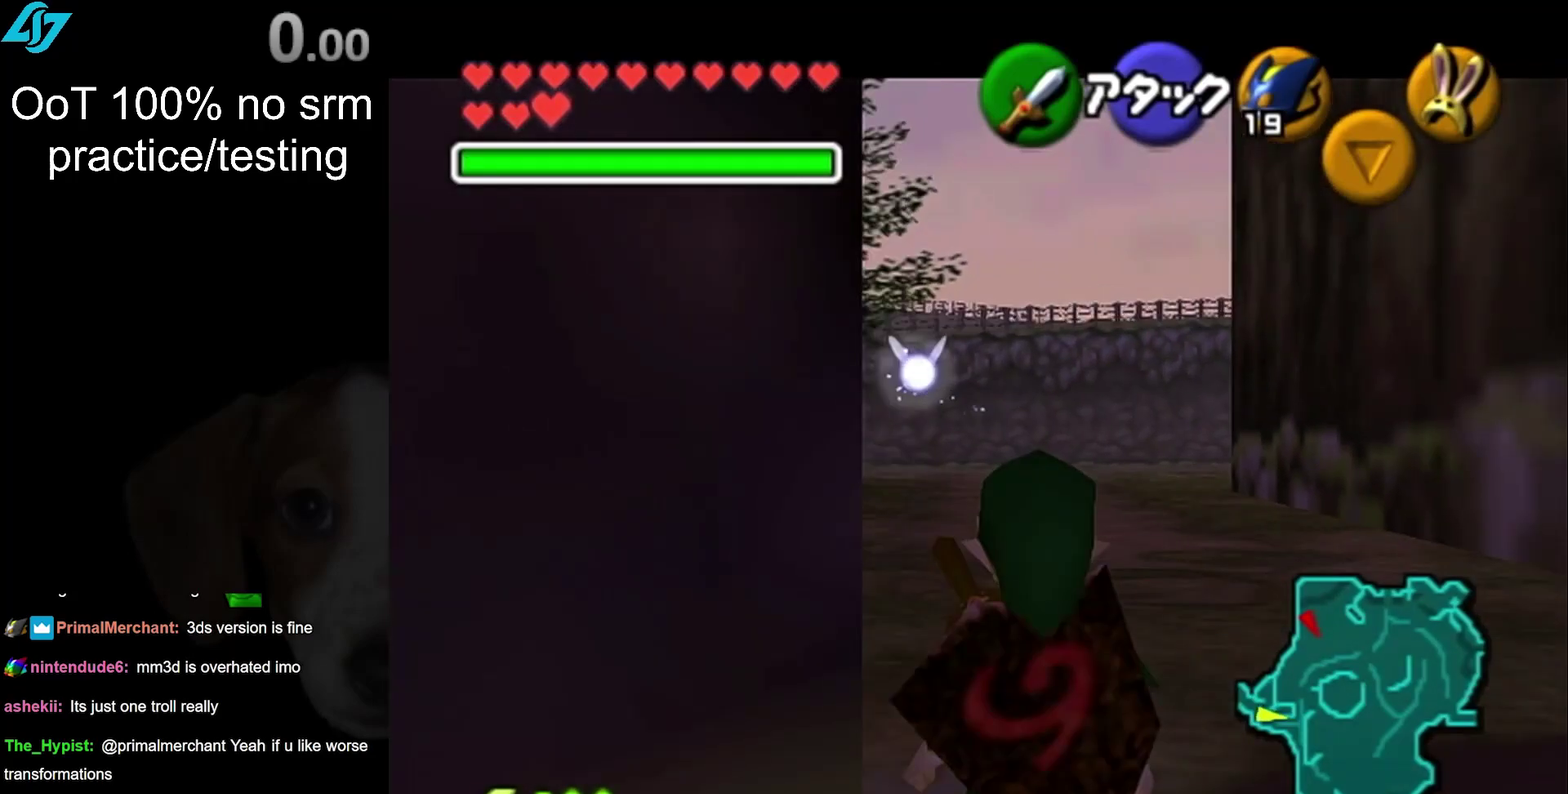
{"buttons": ["L1"], "left_stick": "center", "right_stick": "center", "events": [[217, "L1", "up"], [433, "L1", "down"]]}
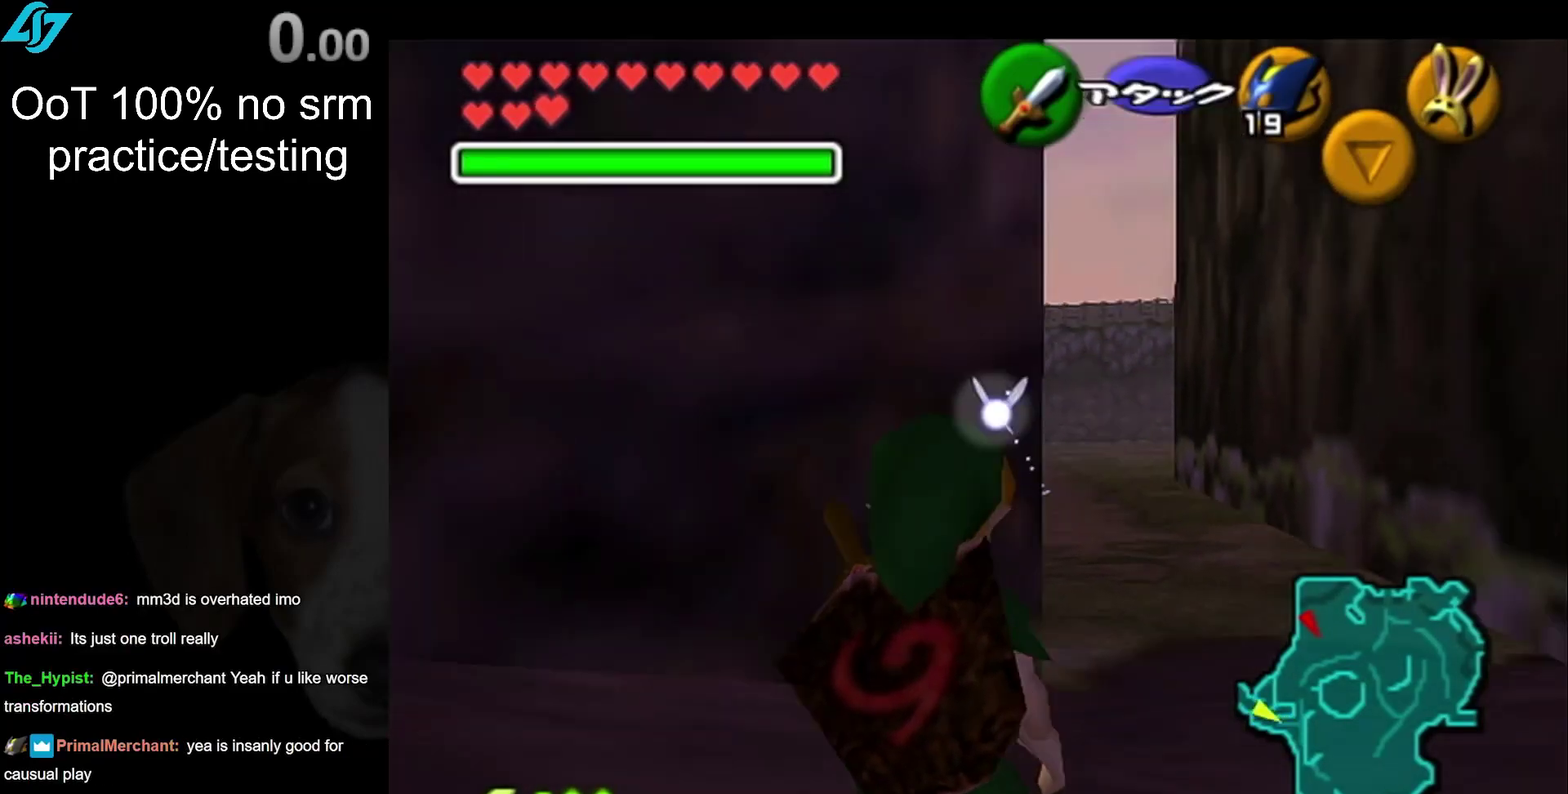
{"buttons": [], "left_stick": "center", "right_stick": "center", "events": [[400, "L1", "up"]]}
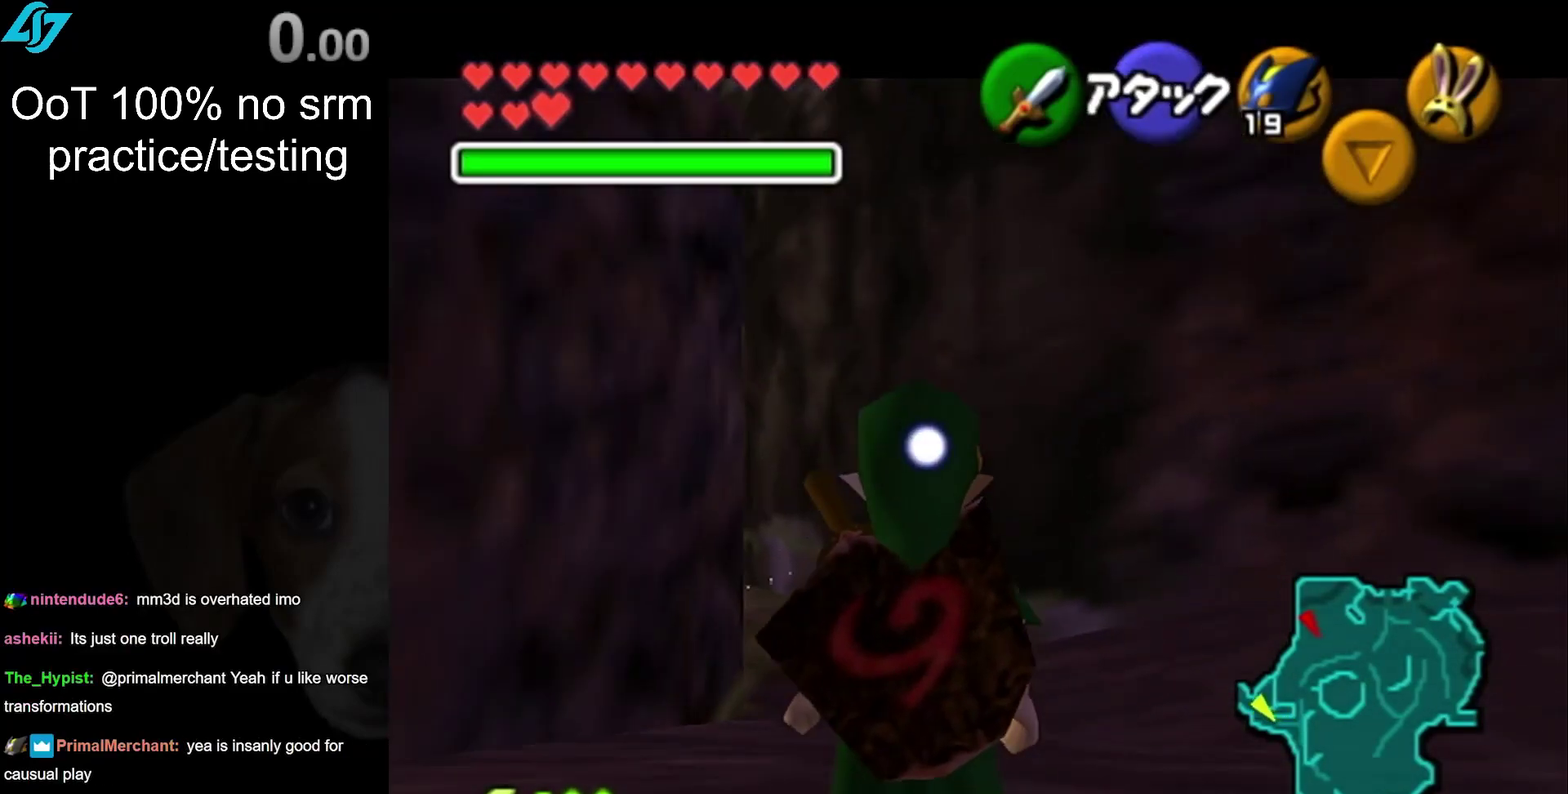
{"buttons": ["L1"], "left_stick": "center", "right_stick": "center", "events": [[33, "L1", "down"]]}